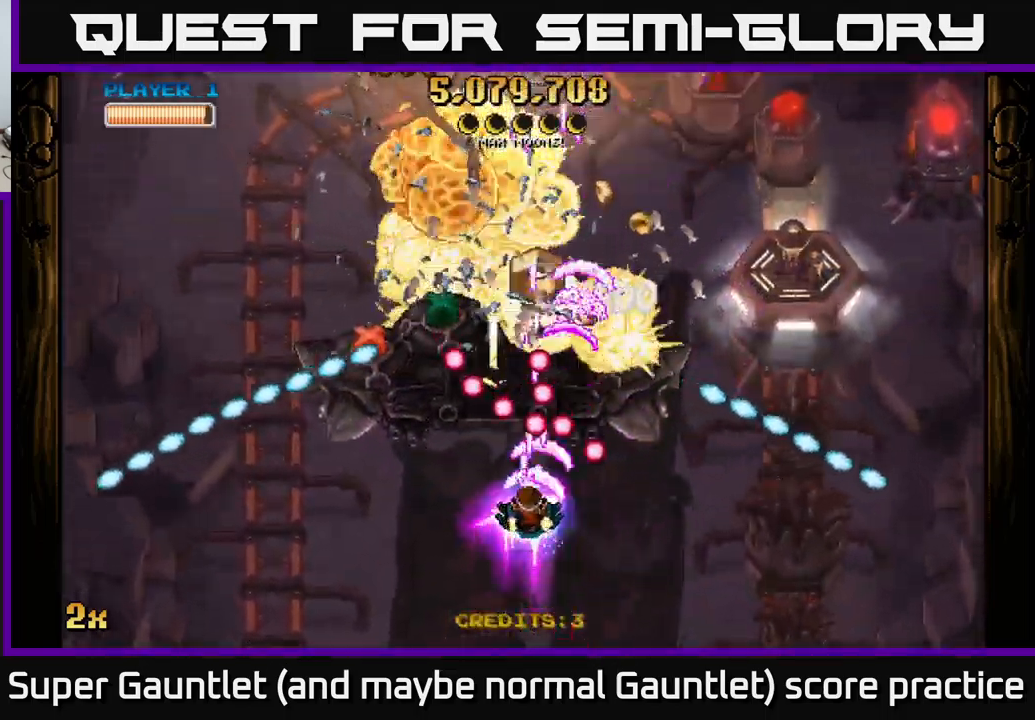
Gameplay with a controller (Xbox layout); each line is a JSON object with the inputs held at the frame after it. "events" lists button and stick changes between this image and that frame as [ms after this image, input, new state], when the widget could be followed in between.
{"buttons": [], "left_stick": "left", "right_stick": "center", "events": [[33, "left_stick", "down-right"], [83, "A", "up"], [133, "left_stick", "down-left"], [283, "left_stick", "left"]]}
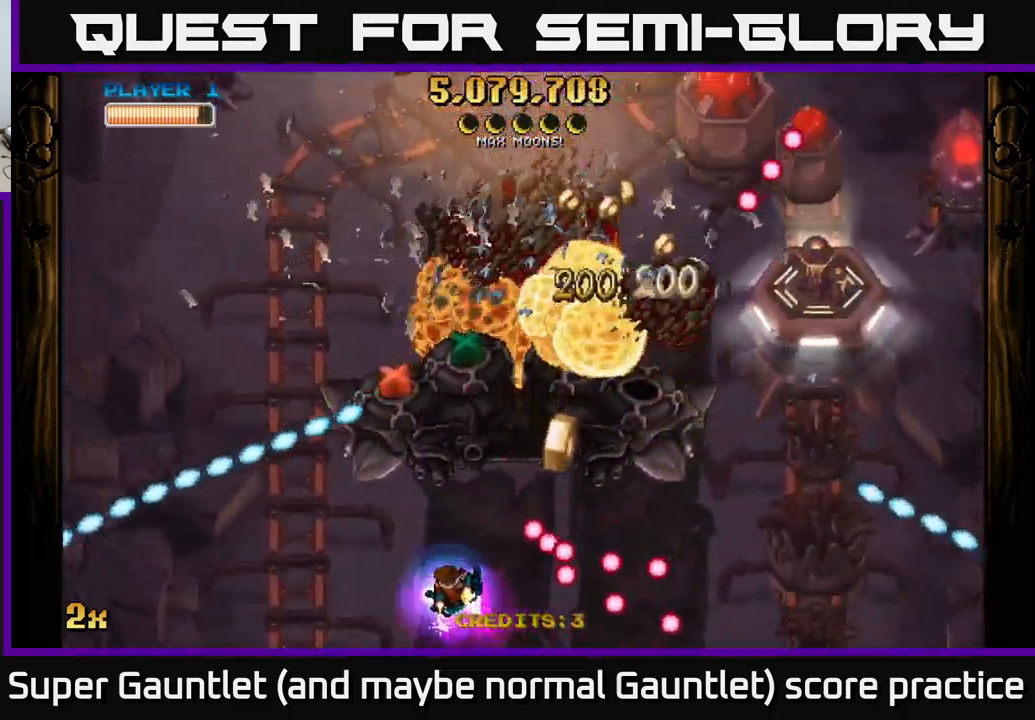
{"buttons": ["A"], "left_stick": "right", "right_stick": "center", "events": [[250, "left_stick", "up-left"], [266, "A", "down"], [416, "left_stick", "right"]]}
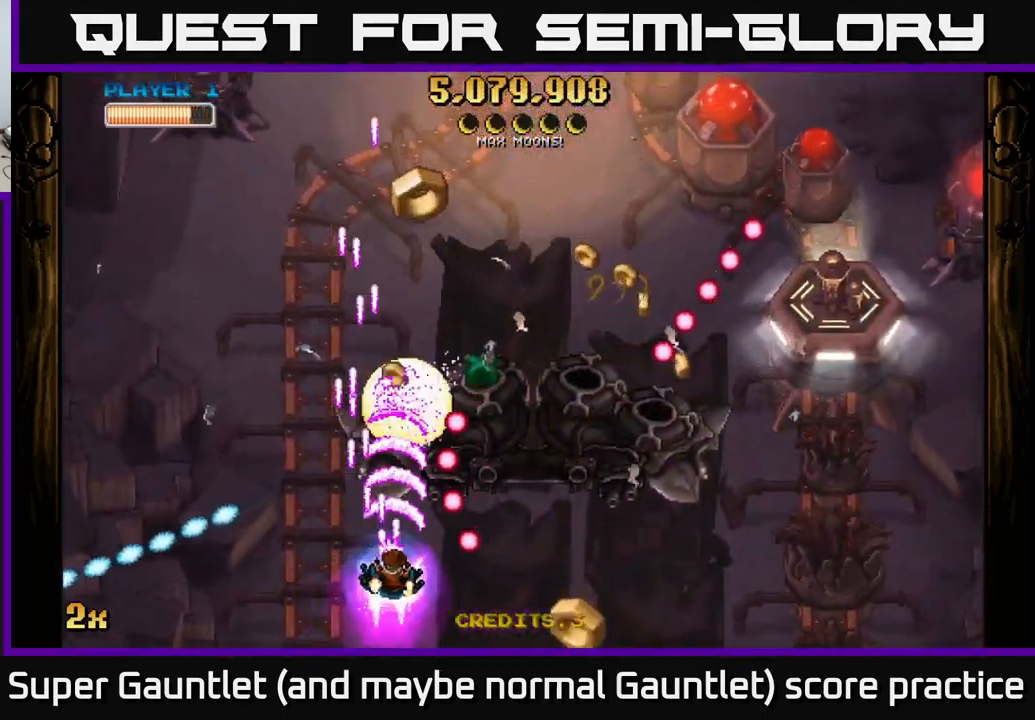
{"buttons": ["A"], "left_stick": "up-left", "right_stick": "center", "events": [[133, "left_stick", "down-left"], [266, "left_stick", "left"], [416, "left_stick", "up-left"]]}
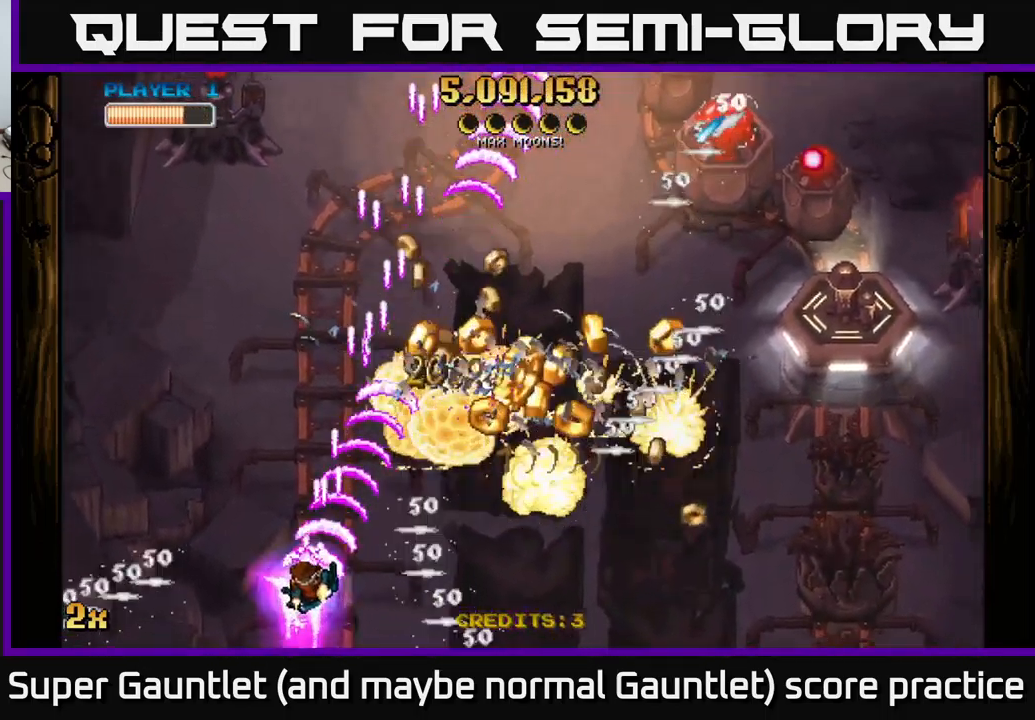
{"buttons": ["A"], "left_stick": "up-right", "right_stick": "center", "events": [[50, "left_stick", "up-right"], [116, "X", "down"], [116, "left_stick", "right"], [233, "X", "up"], [233, "left_stick", "up-right"]]}
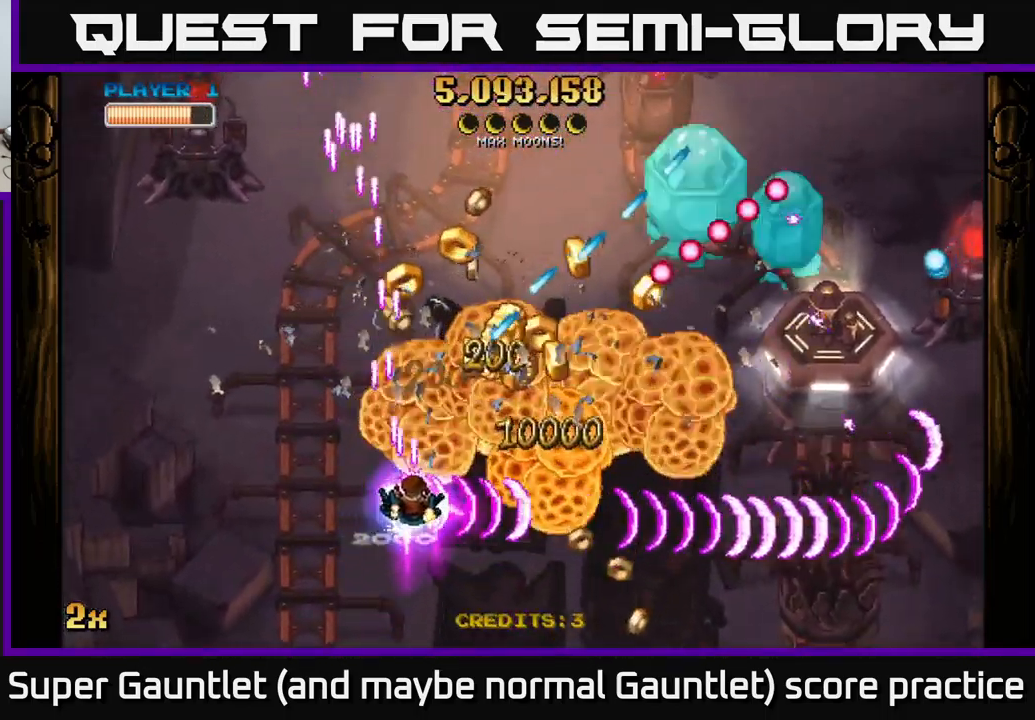
{"buttons": ["A"], "left_stick": "right", "right_stick": "center", "events": [[50, "left_stick", "right"], [250, "left_stick", "up-right"], [266, "X", "down"], [400, "X", "up"], [433, "left_stick", "right"]]}
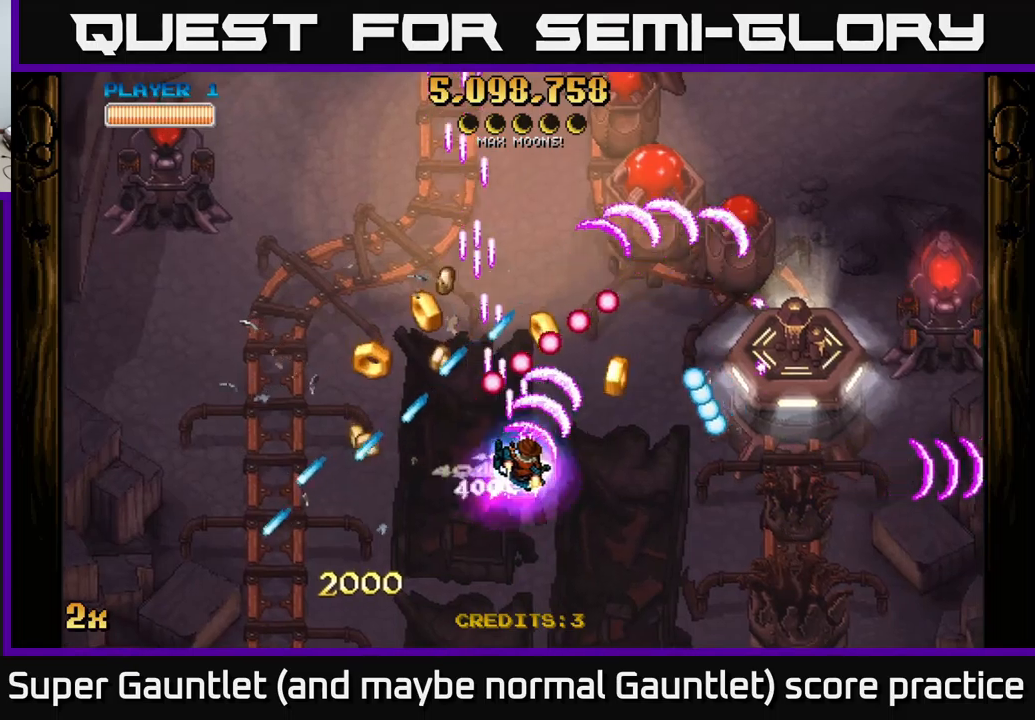
{"buttons": ["A"], "left_stick": "down-right", "right_stick": "center", "events": [[67, "left_stick", "down-left"], [217, "left_stick", "down-right"]]}
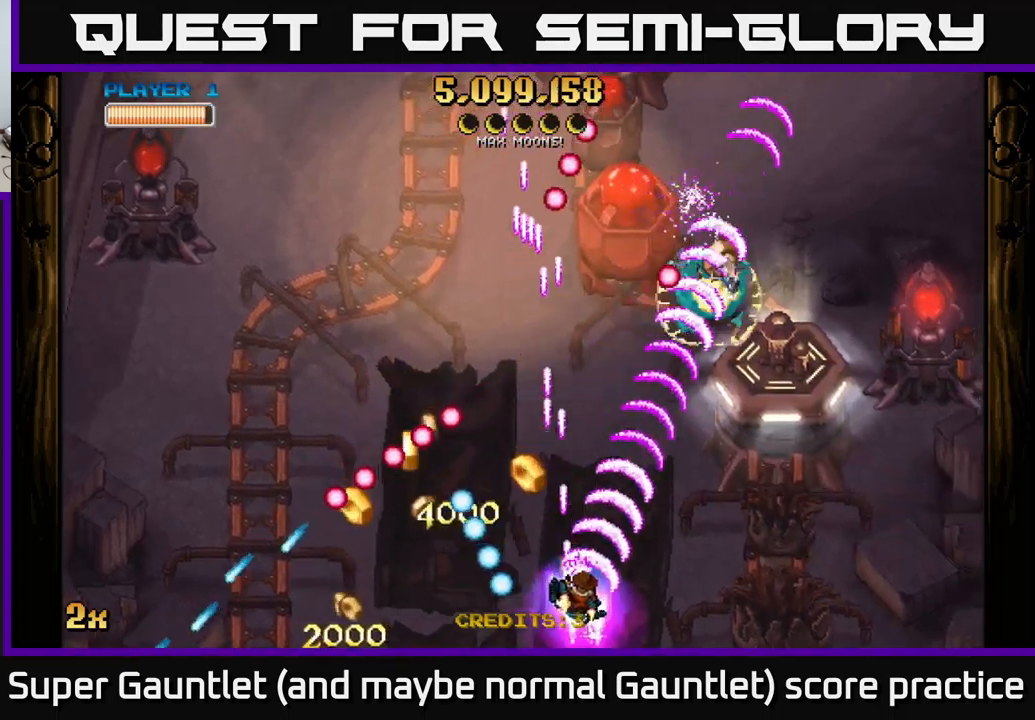
{"buttons": ["A"], "left_stick": "right", "right_stick": "center", "events": [[117, "left_stick", "left"], [483, "left_stick", "right"]]}
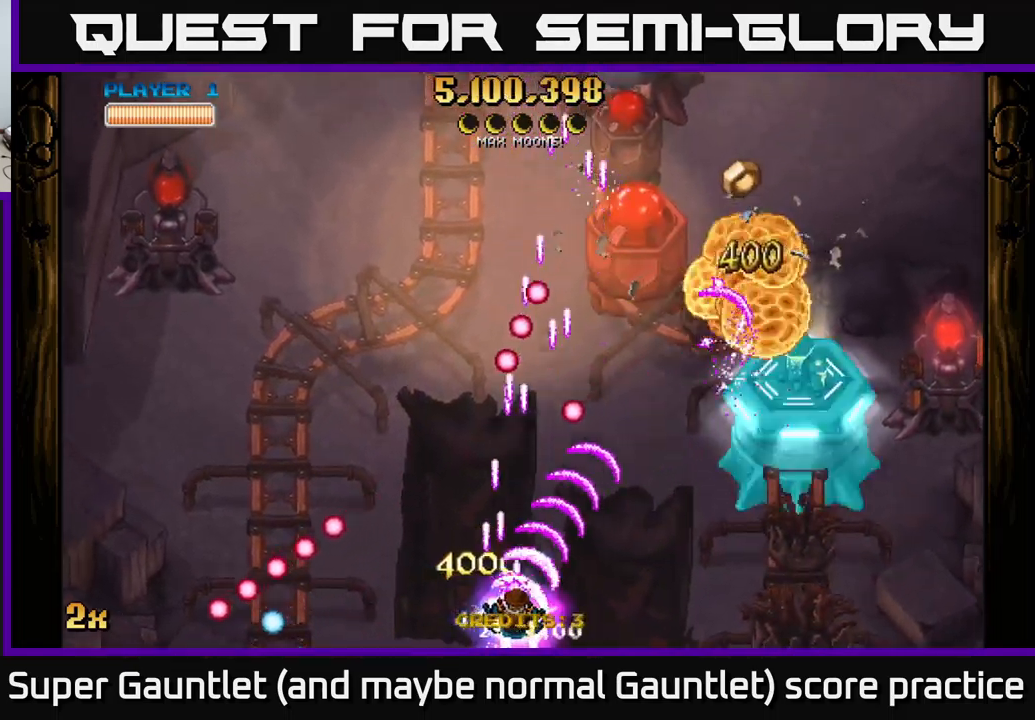
{"buttons": ["A"], "left_stick": "right", "right_stick": "center", "events": []}
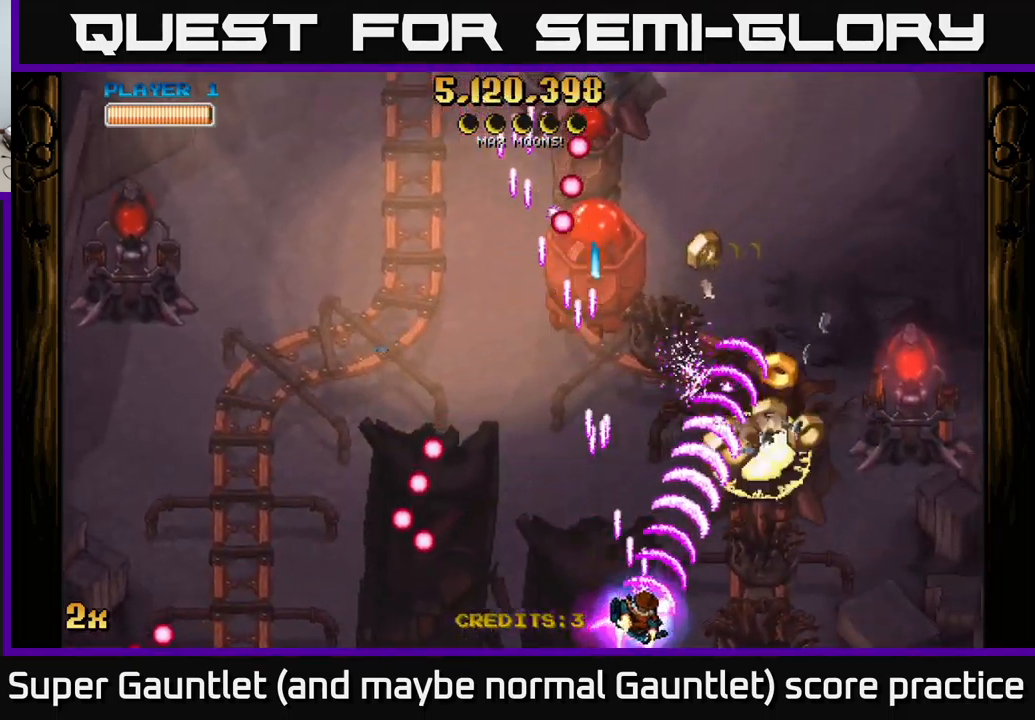
{"buttons": ["A"], "left_stick": "center", "right_stick": "center", "events": [[450, "left_stick", "center"]]}
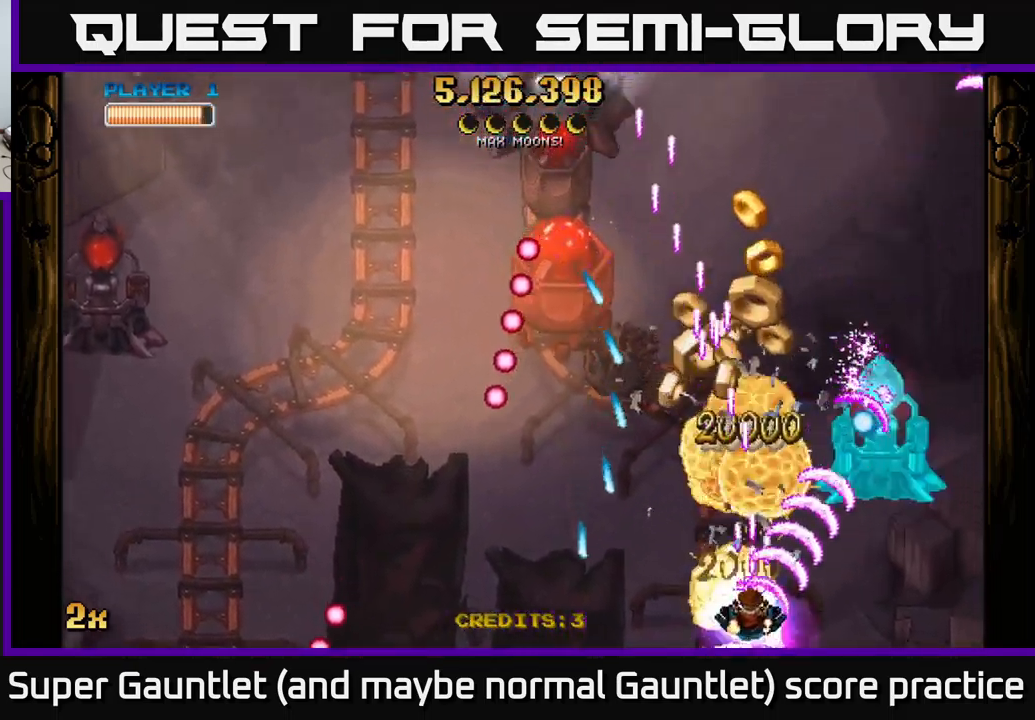
{"buttons": ["A"], "left_stick": "right", "right_stick": "center", "events": [[33, "left_stick", "right"], [150, "left_stick", "center"], [233, "left_stick", "right"]]}
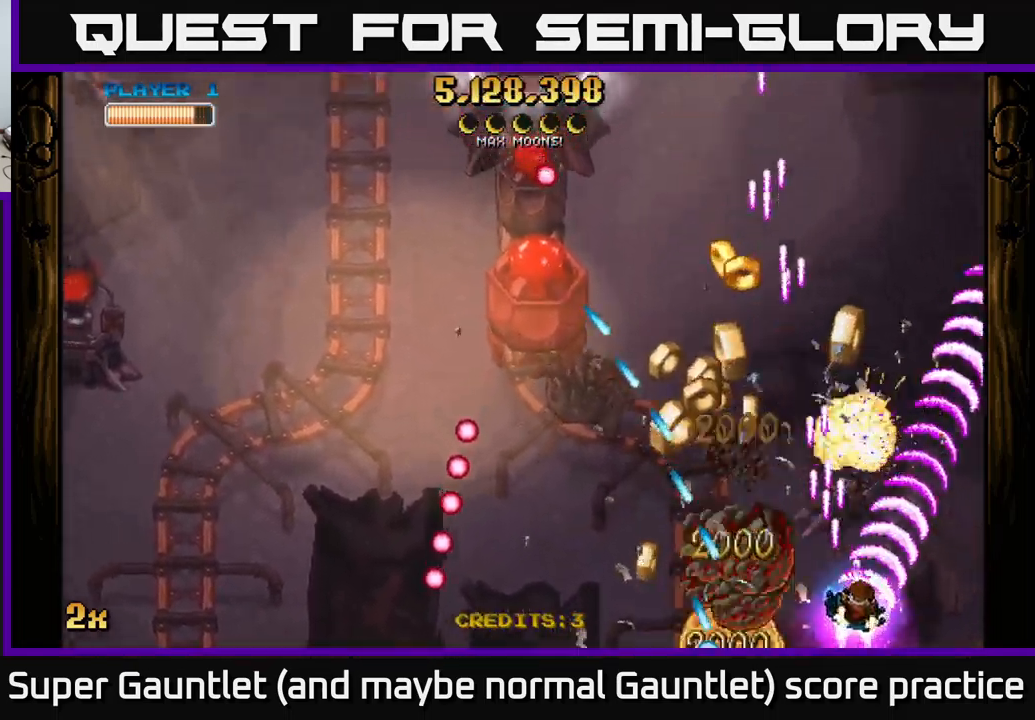
{"buttons": ["A"], "left_stick": "up", "right_stick": "center", "events": [[33, "left_stick", "up"], [83, "X", "down"], [100, "left_stick", "left"], [217, "X", "up"], [250, "left_stick", "up"], [367, "left_stick", "up-left"], [483, "left_stick", "up"]]}
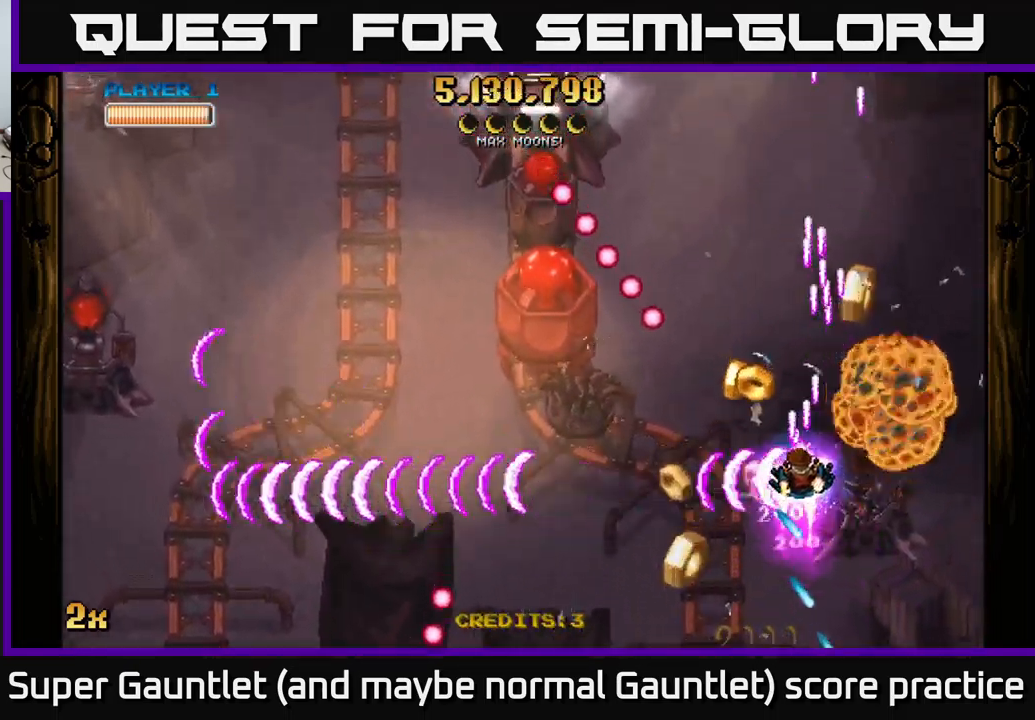
{"buttons": ["A"], "left_stick": "up-left", "right_stick": "center", "events": [[100, "left_stick", "up-right"], [383, "left_stick", "up-left"]]}
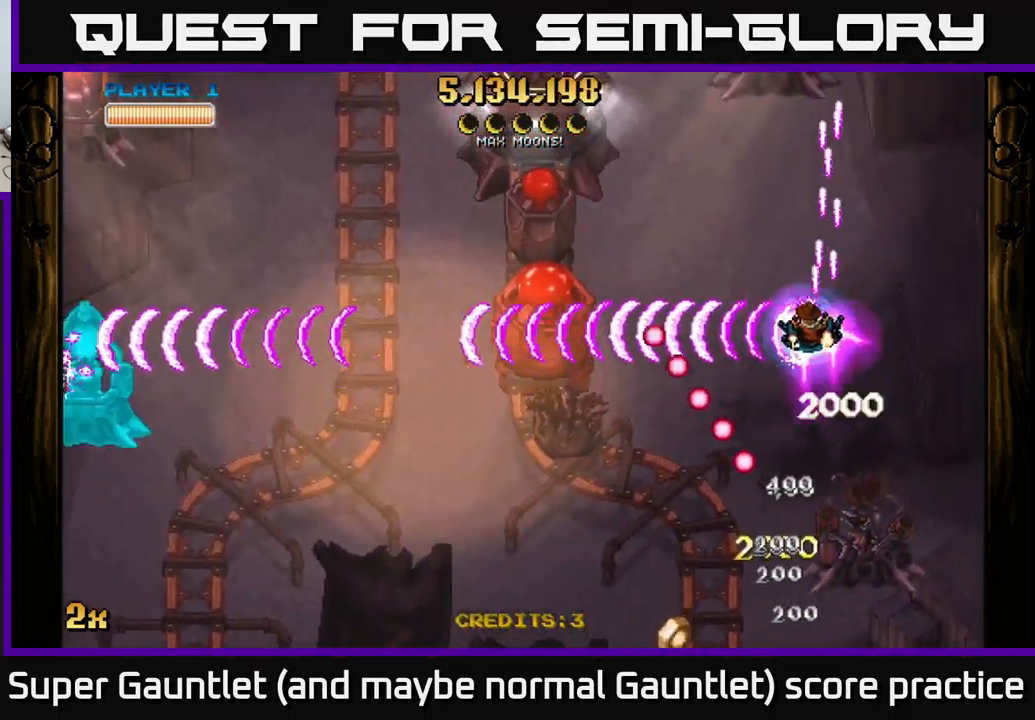
{"buttons": ["A"], "left_stick": "down-left", "right_stick": "center", "events": [[83, "left_stick", "left"], [333, "left_stick", "down-left"]]}
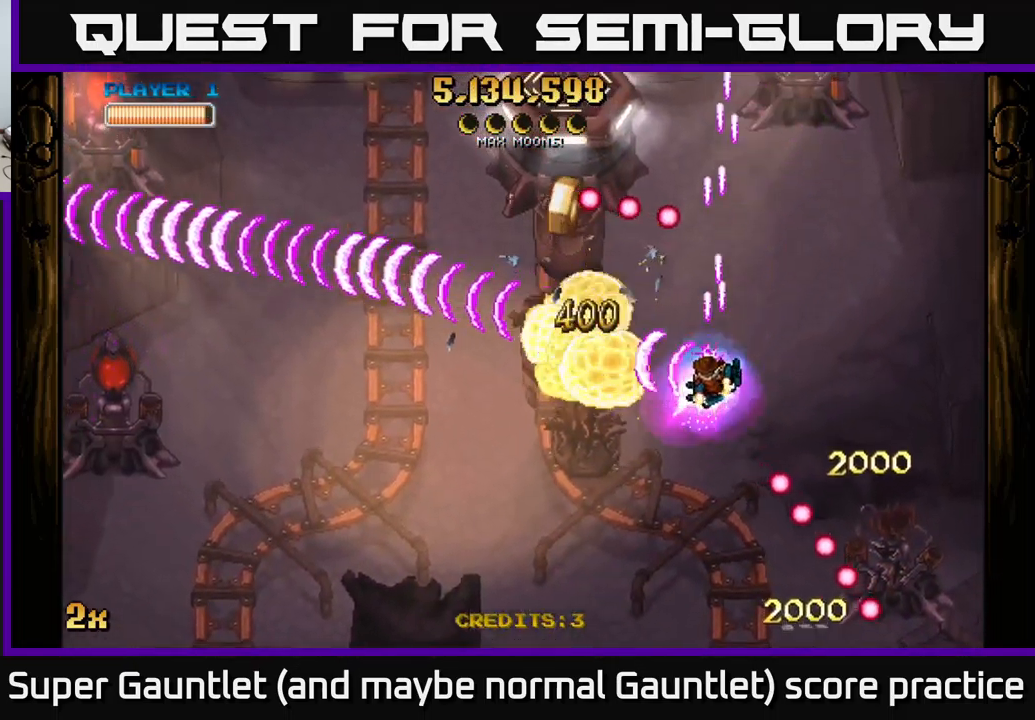
{"buttons": ["A"], "left_stick": "down-left", "right_stick": "center", "events": []}
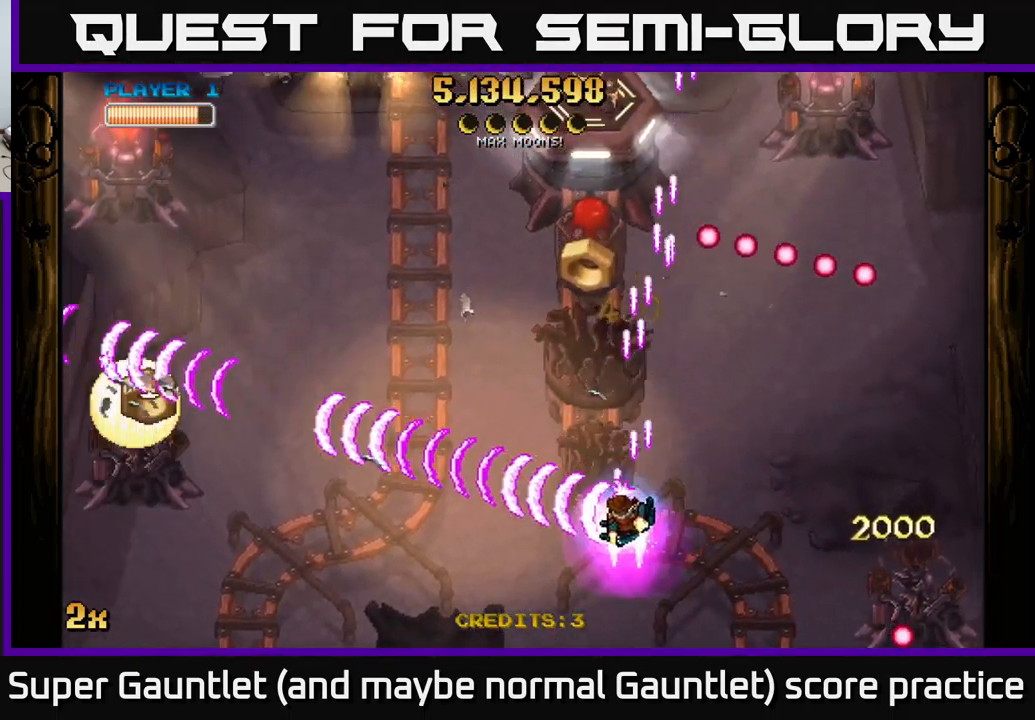
{"buttons": ["A"], "left_stick": "up", "right_stick": "center", "events": [[100, "left_stick", "up"], [200, "X", "down"], [317, "X", "up"]]}
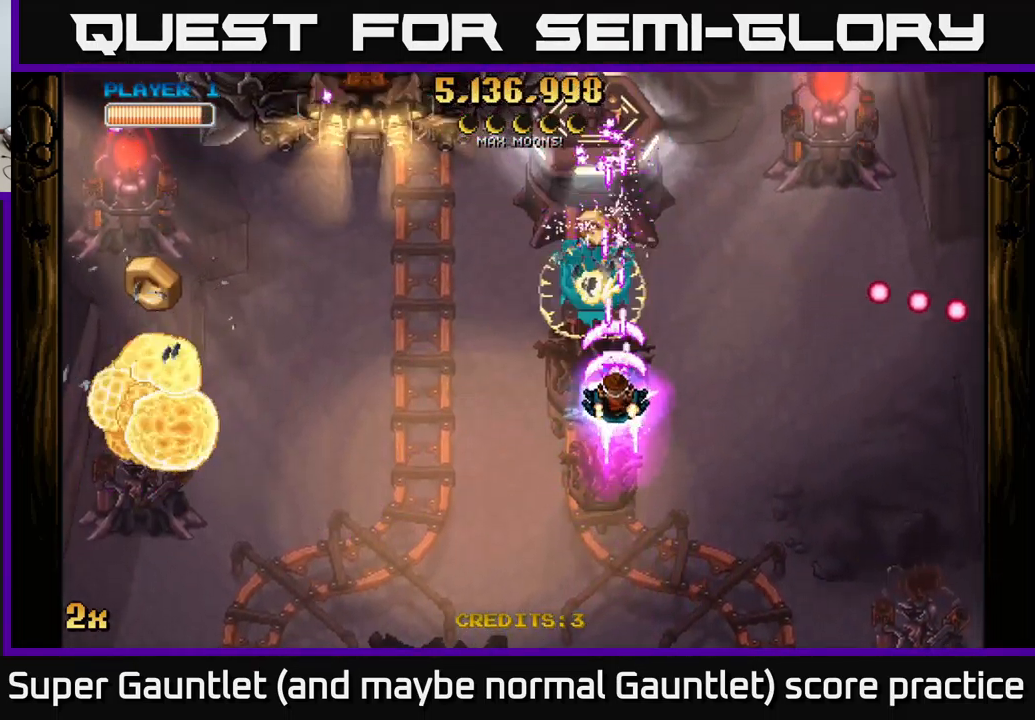
{"buttons": ["A"], "left_stick": "down-right", "right_stick": "center", "events": [[17, "left_stick", "down-left"], [234, "left_stick", "down"], [417, "left_stick", "down-right"]]}
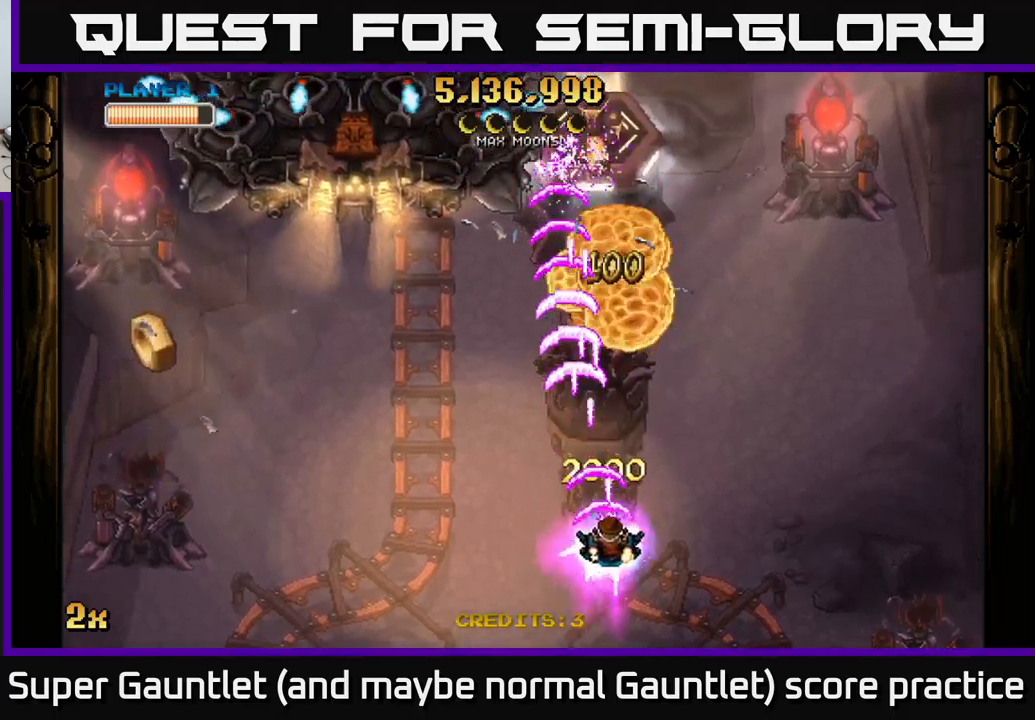
{"buttons": ["A"], "left_stick": "left", "right_stick": "center", "events": [[117, "left_stick", "down-left"], [234, "left_stick", "up"], [400, "left_stick", "left"]]}
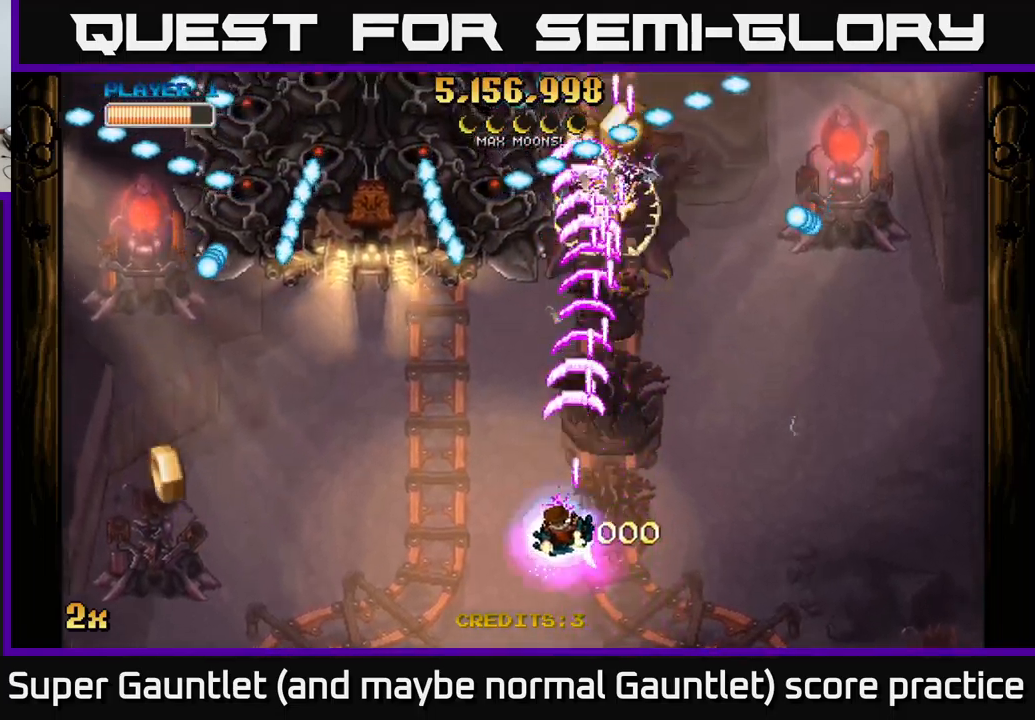
{"buttons": ["A"], "left_stick": "left", "right_stick": "center", "events": []}
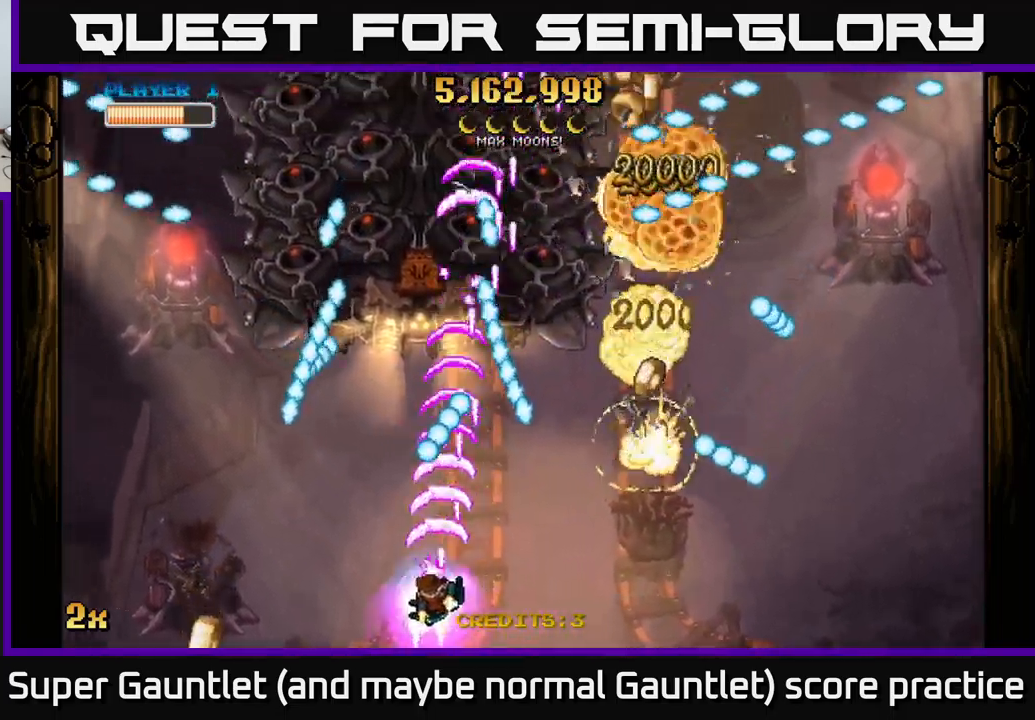
{"buttons": ["A"], "left_stick": "down-right", "right_stick": "center", "events": [[367, "left_stick", "down-left"], [500, "left_stick", "down-right"]]}
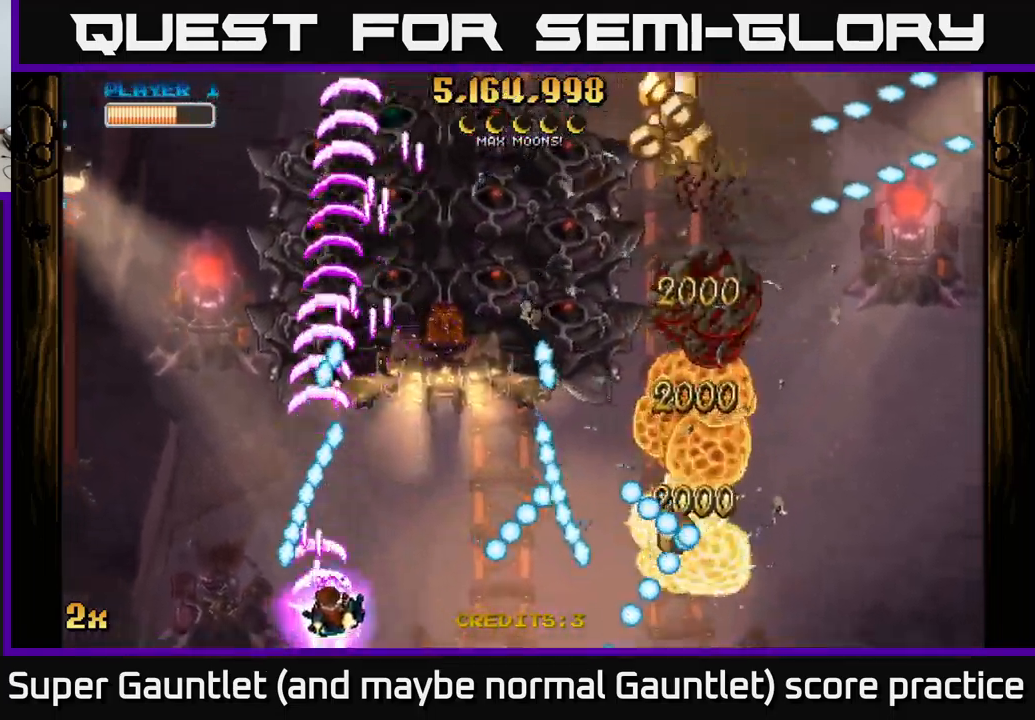
{"buttons": ["A"], "left_stick": "up", "right_stick": "center", "events": [[17, "left_stick", "right"], [167, "left_stick", "up-right"], [417, "left_stick", "up"]]}
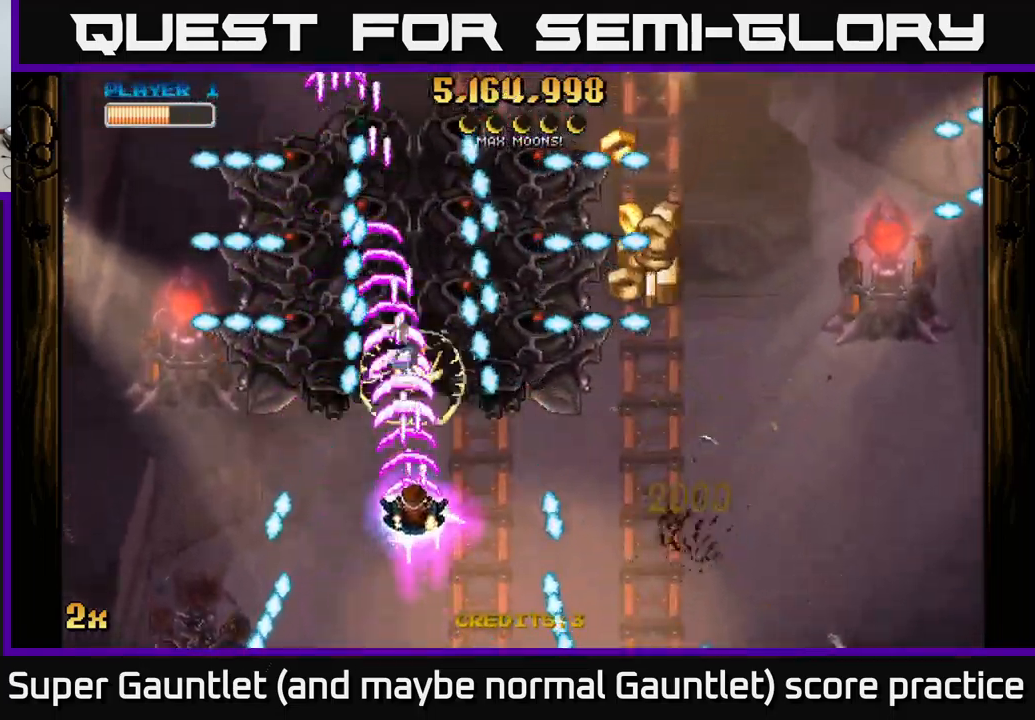
{"buttons": ["A"], "left_stick": "down-right", "right_stick": "center", "events": [[84, "left_stick", "right"], [134, "left_stick", "down-right"]]}
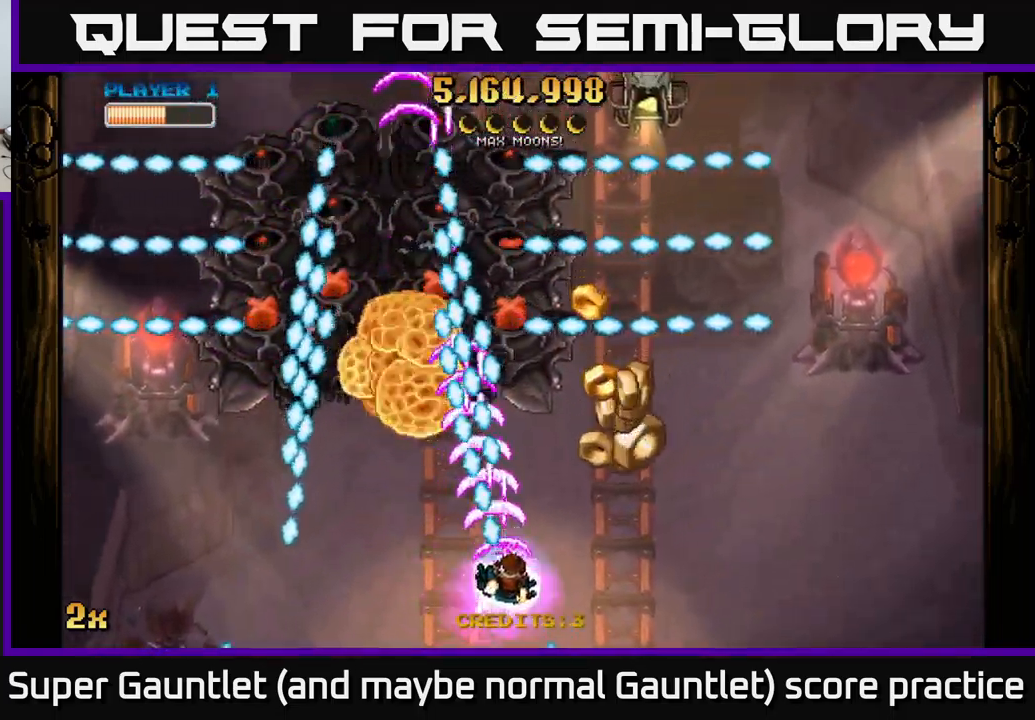
{"buttons": ["A"], "left_stick": "up-right", "right_stick": "center", "events": [[200, "left_stick", "up-right"], [267, "X", "down"], [417, "X", "up"]]}
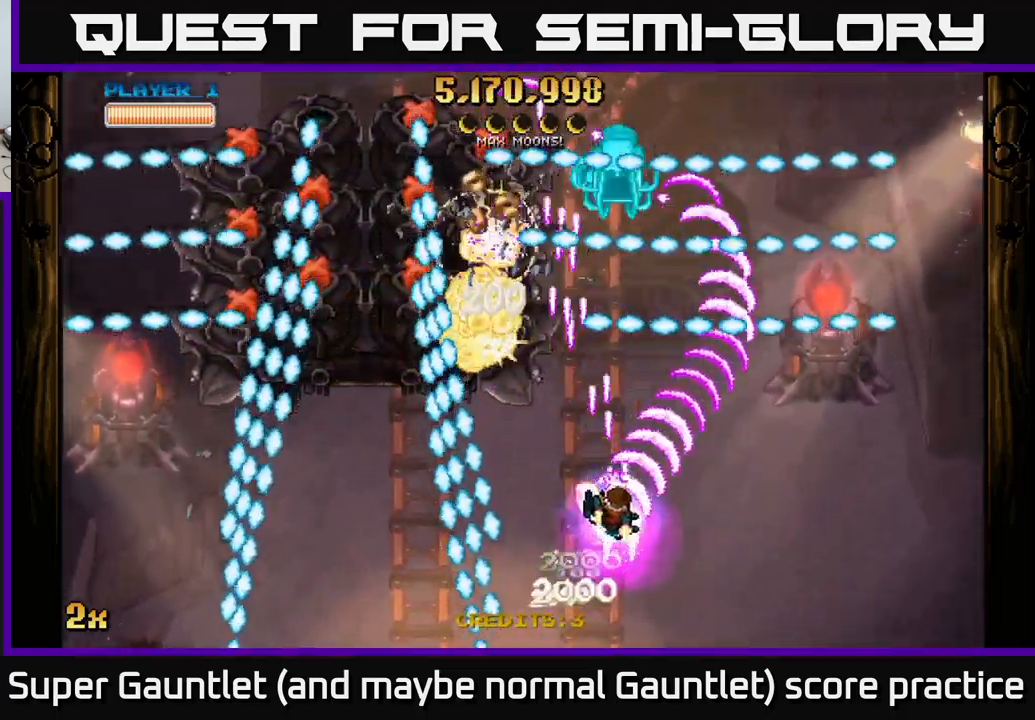
{"buttons": ["A"], "left_stick": "center", "right_stick": "center", "events": [[84, "left_stick", "center"], [234, "left_stick", "down-right"], [367, "left_stick", "center"]]}
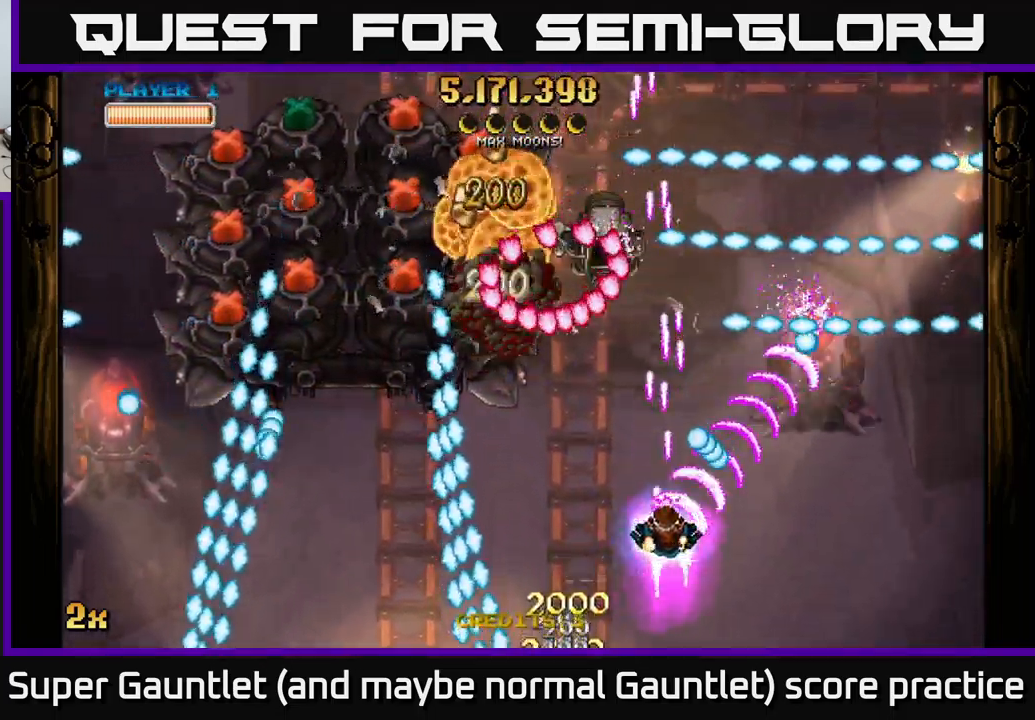
{"buttons": ["A"], "left_stick": "right", "right_stick": "center", "events": [[17, "left_stick", "right"], [334, "X", "down"], [334, "left_stick", "up-left"], [434, "X", "up"], [450, "left_stick", "right"]]}
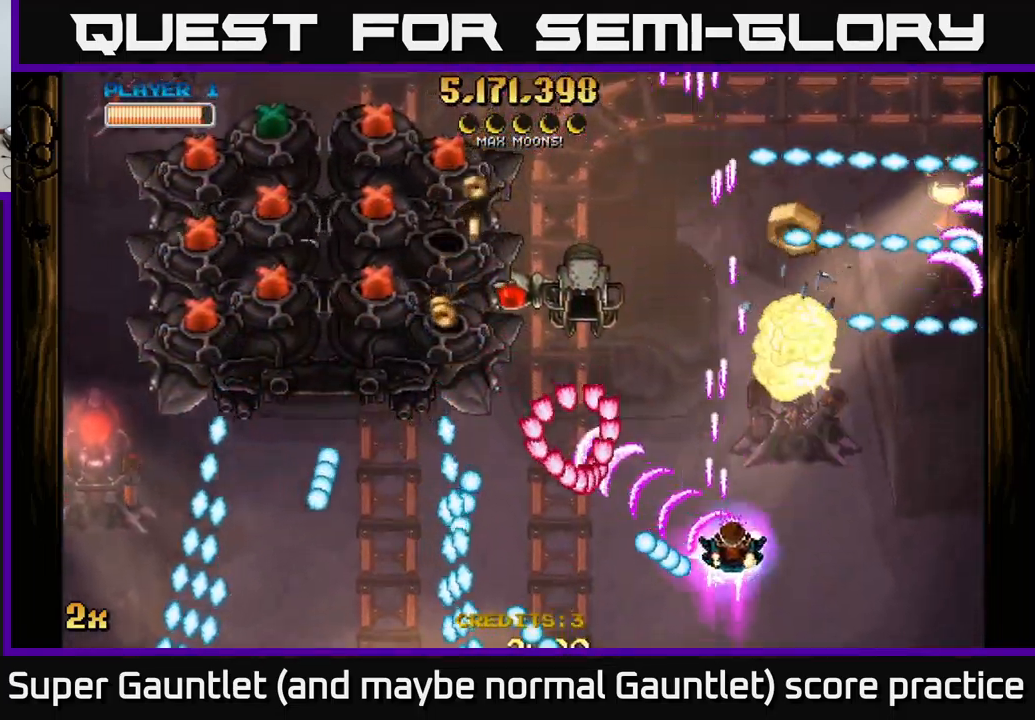
{"buttons": ["A"], "left_stick": "up", "right_stick": "center", "events": [[117, "left_stick", "up-right"], [300, "left_stick", "up"]]}
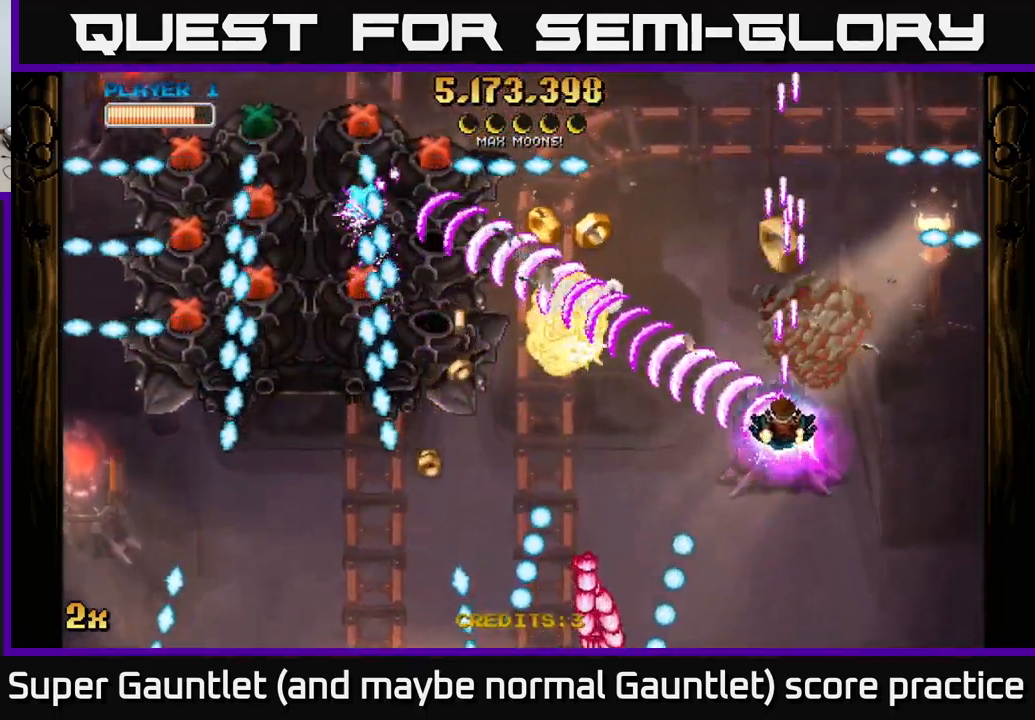
{"buttons": ["A"], "left_stick": "down", "right_stick": "center", "events": [[133, "left_stick", "left"], [366, "left_stick", "right"], [500, "left_stick", "down"]]}
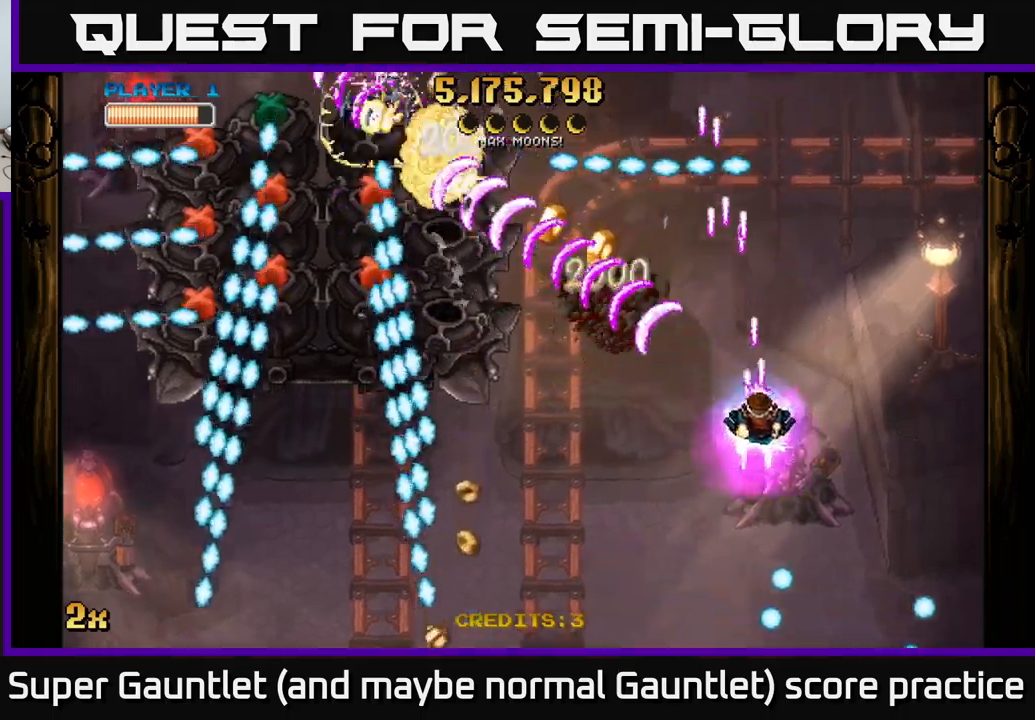
{"buttons": ["A", "X"], "left_stick": "up-left", "right_stick": "center", "events": [[200, "X", "down"], [200, "left_stick", "up"], [300, "X", "up"], [400, "left_stick", "left"], [483, "X", "down"], [483, "left_stick", "up-left"]]}
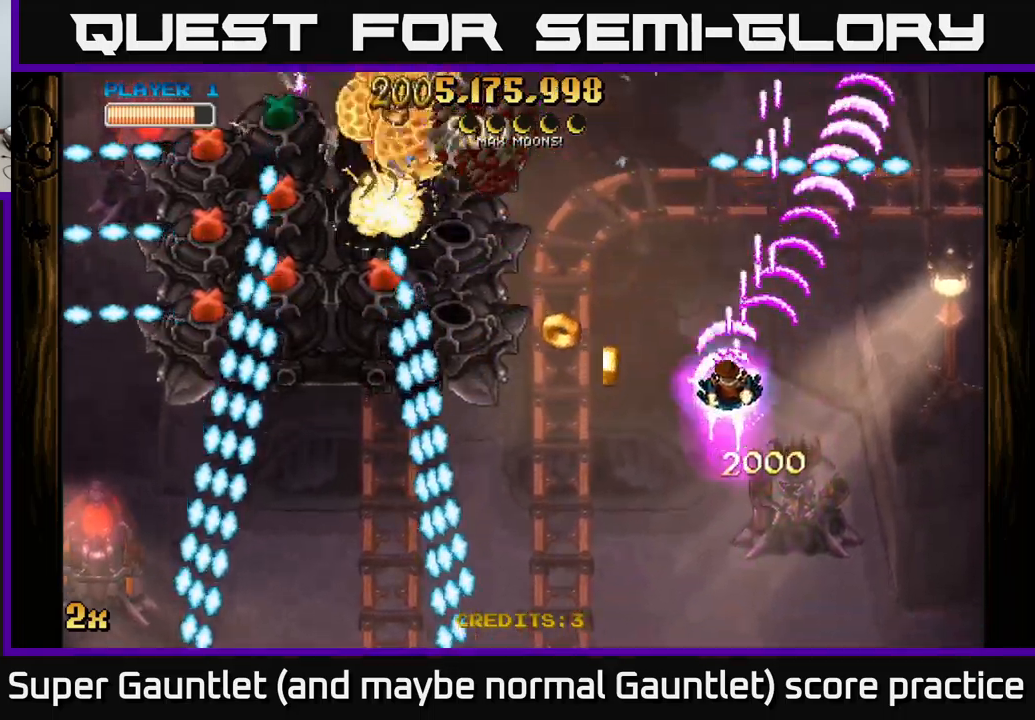
{"buttons": ["A"], "left_stick": "down-right", "right_stick": "center", "events": [[150, "X", "up"], [266, "left_stick", "right"], [350, "left_stick", "down-right"]]}
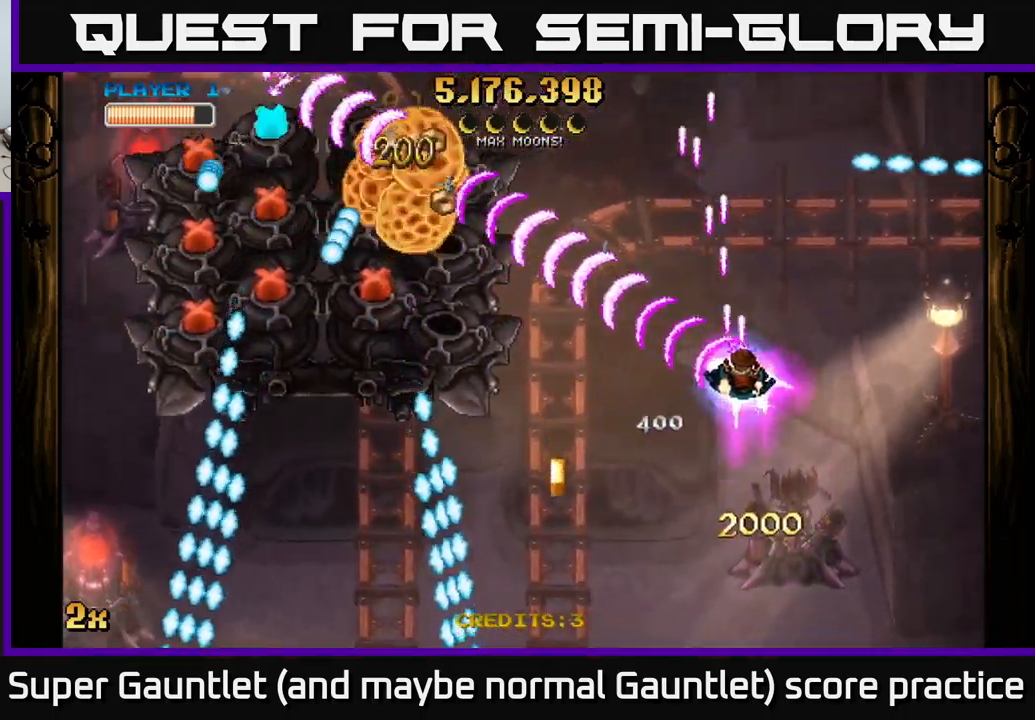
{"buttons": ["A"], "left_stick": "up-right", "right_stick": "center", "events": [[66, "left_stick", "left"], [100, "X", "down"], [166, "X", "up"], [300, "left_stick", "up-right"]]}
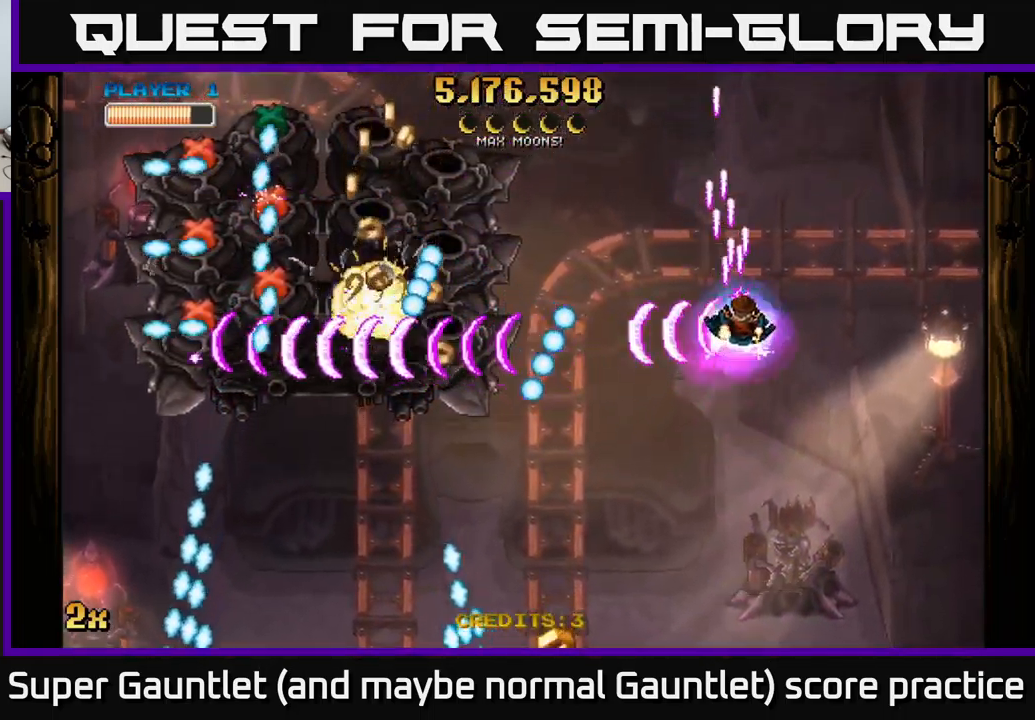
{"buttons": ["A"], "left_stick": "up-right", "right_stick": "center", "events": [[133, "left_stick", "up-left"], [250, "left_stick", "center"], [483, "left_stick", "up-right"]]}